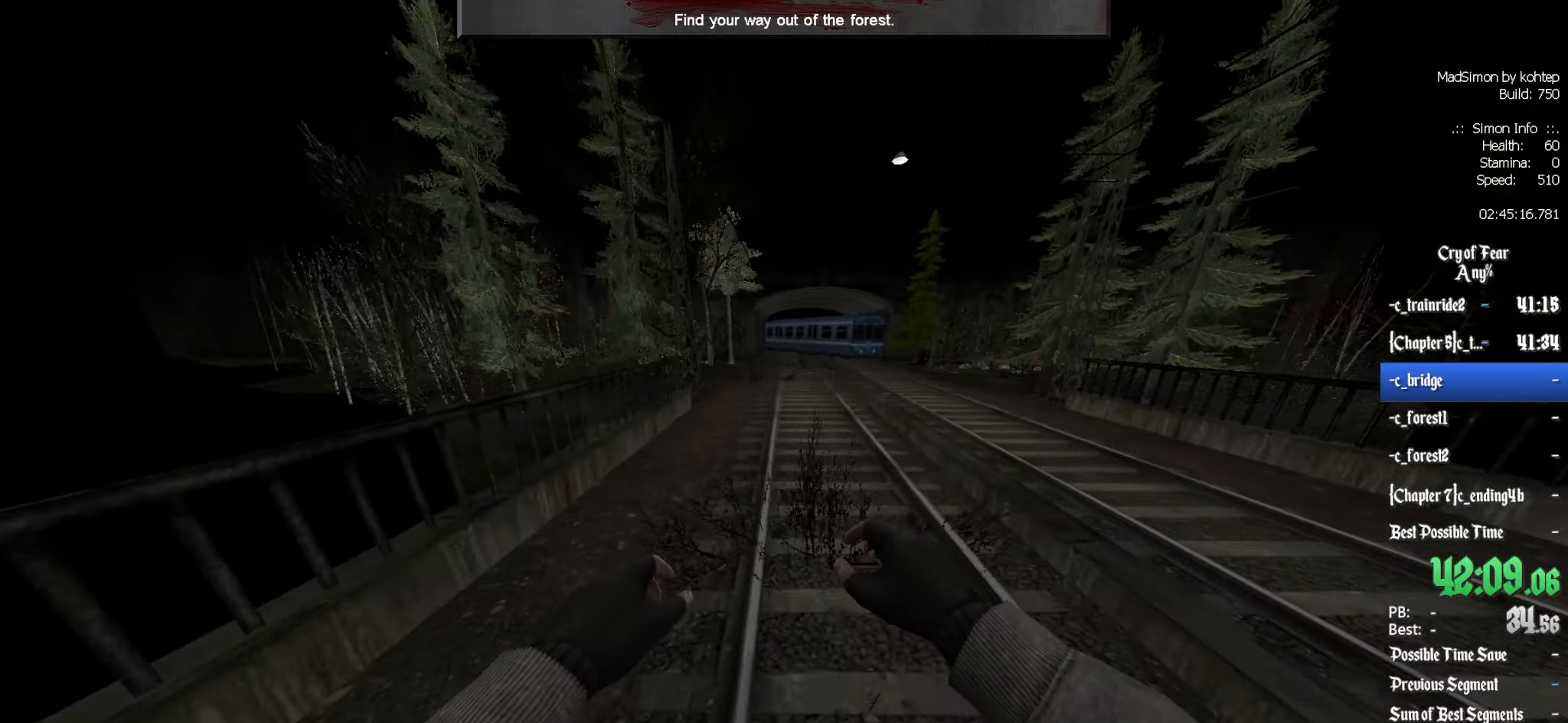
Gameplay with keyboard and mouse; each line is a JSON object with the keys and mouse buttons held at the frame after it. "events" lists presses ("down") and releases ("up") of "1", "2", "3", "4", "5", "a", "alt", "c", "ctrl", "d", "e", "f", "q", "r", "s", "shift", "space", "tab", "v", "w", "x", "z", "mouse_left", "mouse_middle", "mouse_right", "mouse_wheel_up" and "mouse_wheel_down" between this image and that frame as [ms after this image, input, new state], when the widget could be followed in between. "mouse_left", "mouse_middle", "mouse_right", "mouse_wheel_up", "mouse_wheel_down" = the "left", "middle", "right", "wheel_up", "wheel_down" buttons of the "mouse" list. No other keys are recorded. Mouse movement is not recorded.
{"keys": ["d"], "mouse": [], "events": [[83, "q", "down"], [133, "d", "up"], [133, "mouse_wheel_up", "down"], [416, "d", "down"], [416, "mouse_wheel_up", "up"], [416, "q", "up"]]}
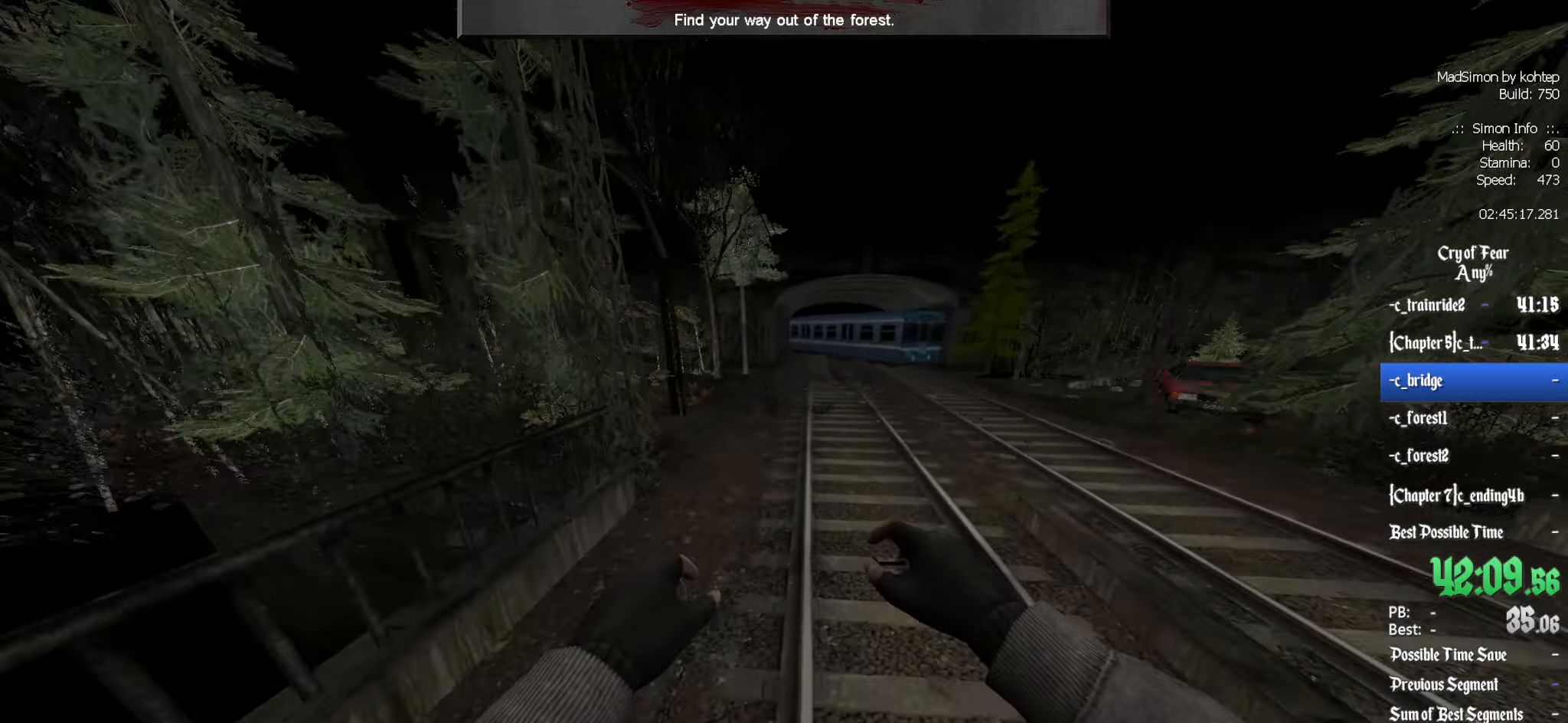
{"keys": ["d"], "mouse": ["wheel_down"], "events": [[66, "q", "down"], [100, "d", "up"], [250, "mouse_wheel_down", "down"], [483, "d", "down"], [483, "q", "up"]]}
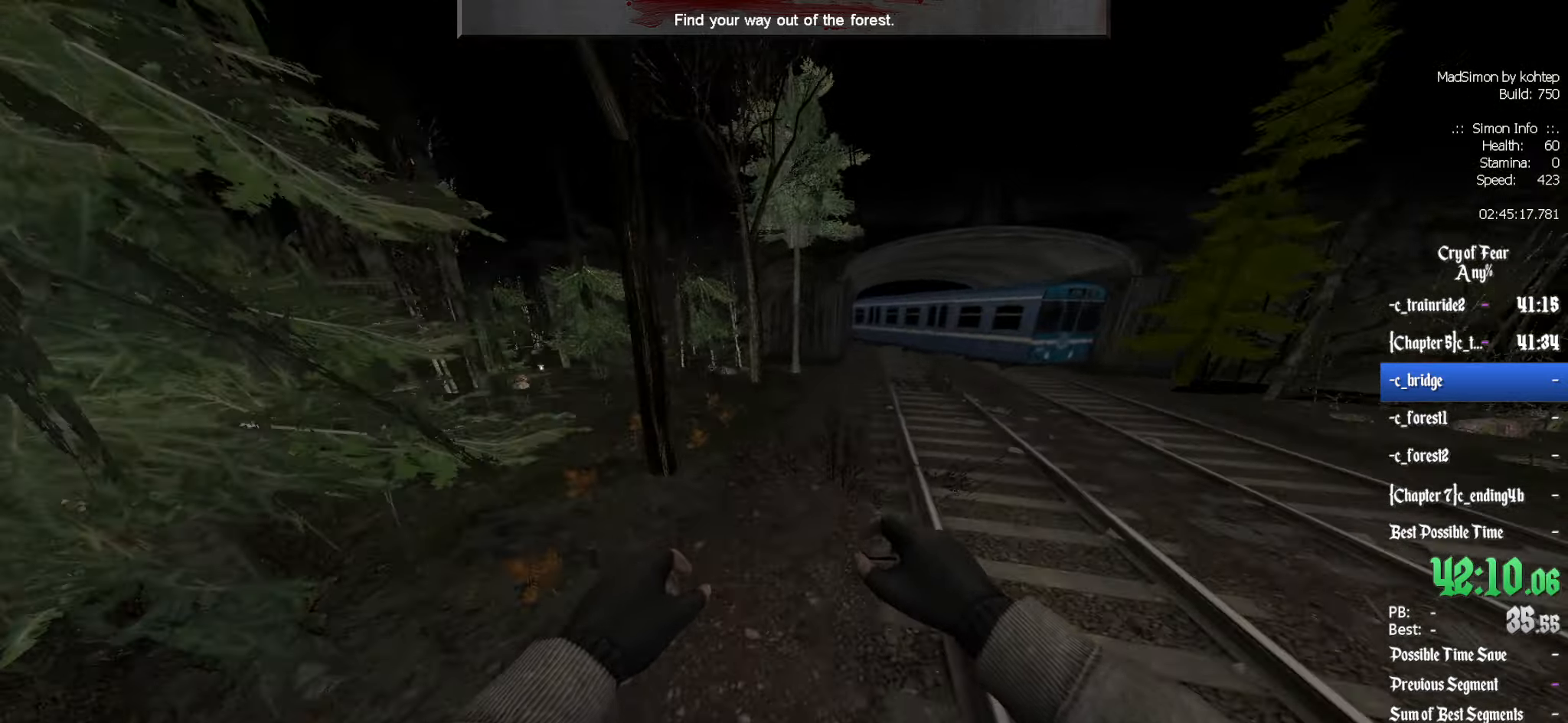
{"keys": ["q"], "mouse": ["wheel_up"], "events": [[66, "mouse_wheel_down", "up"], [116, "d", "up"], [116, "q", "down"], [450, "mouse_wheel_up", "down"]]}
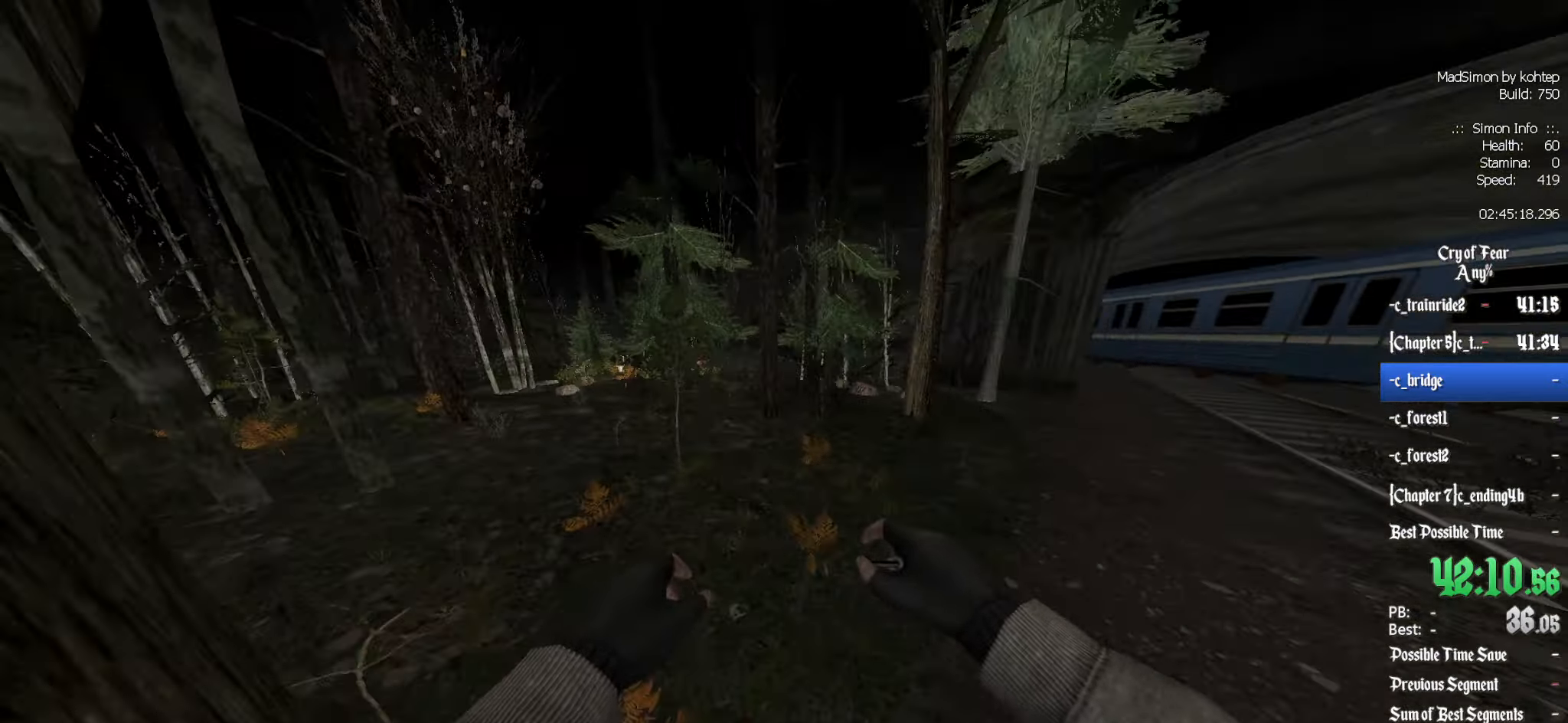
{"keys": ["q"], "mouse": [], "events": [[183, "mouse_wheel_up", "up"], [233, "mouse_wheel_up", "down"], [266, "mouse_wheel_up", "up"]]}
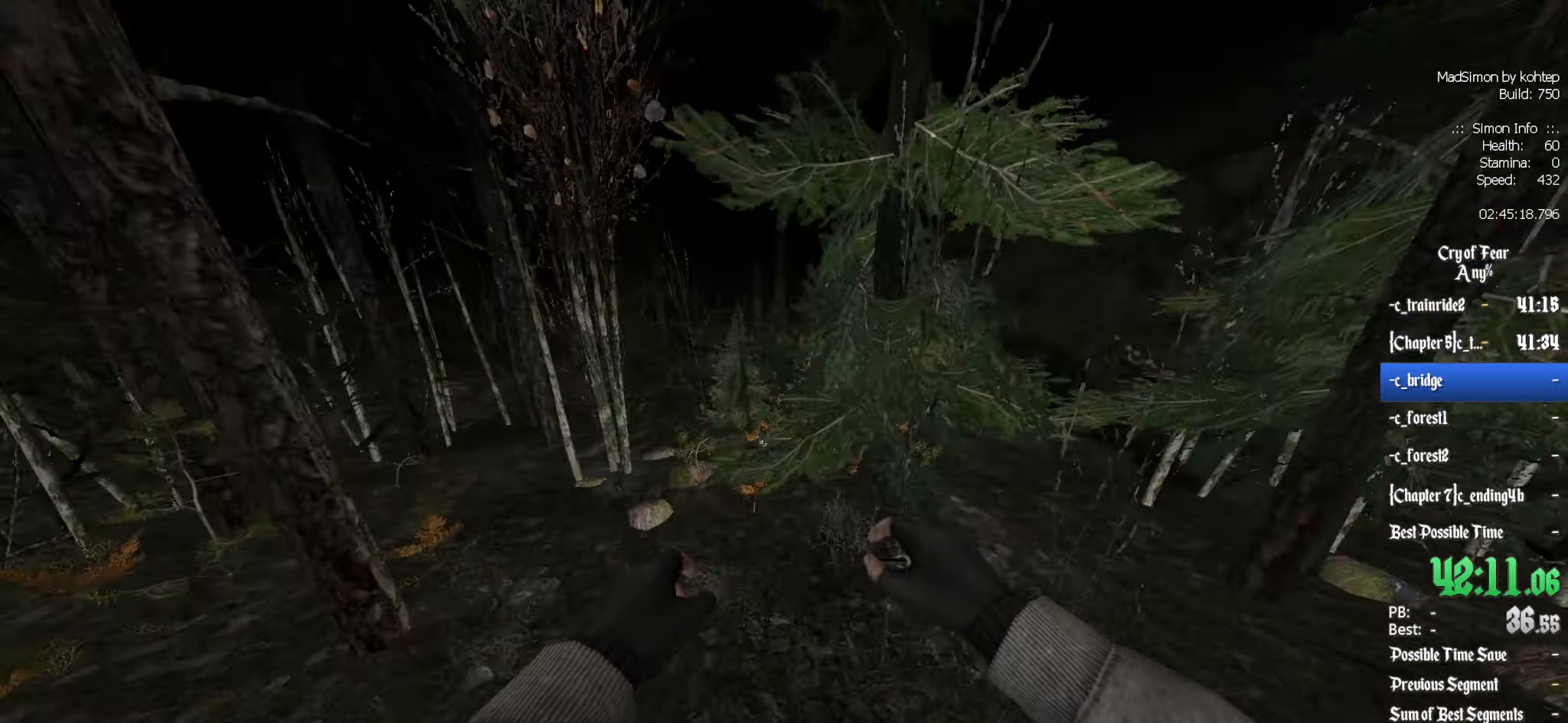
{"keys": ["d"], "mouse": [], "events": [[50, "mouse_wheel_down", "down"], [250, "d", "down"], [250, "q", "up"], [333, "mouse_wheel_down", "up"], [383, "mouse_wheel_down", "down"], [433, "mouse_wheel_down", "up"]]}
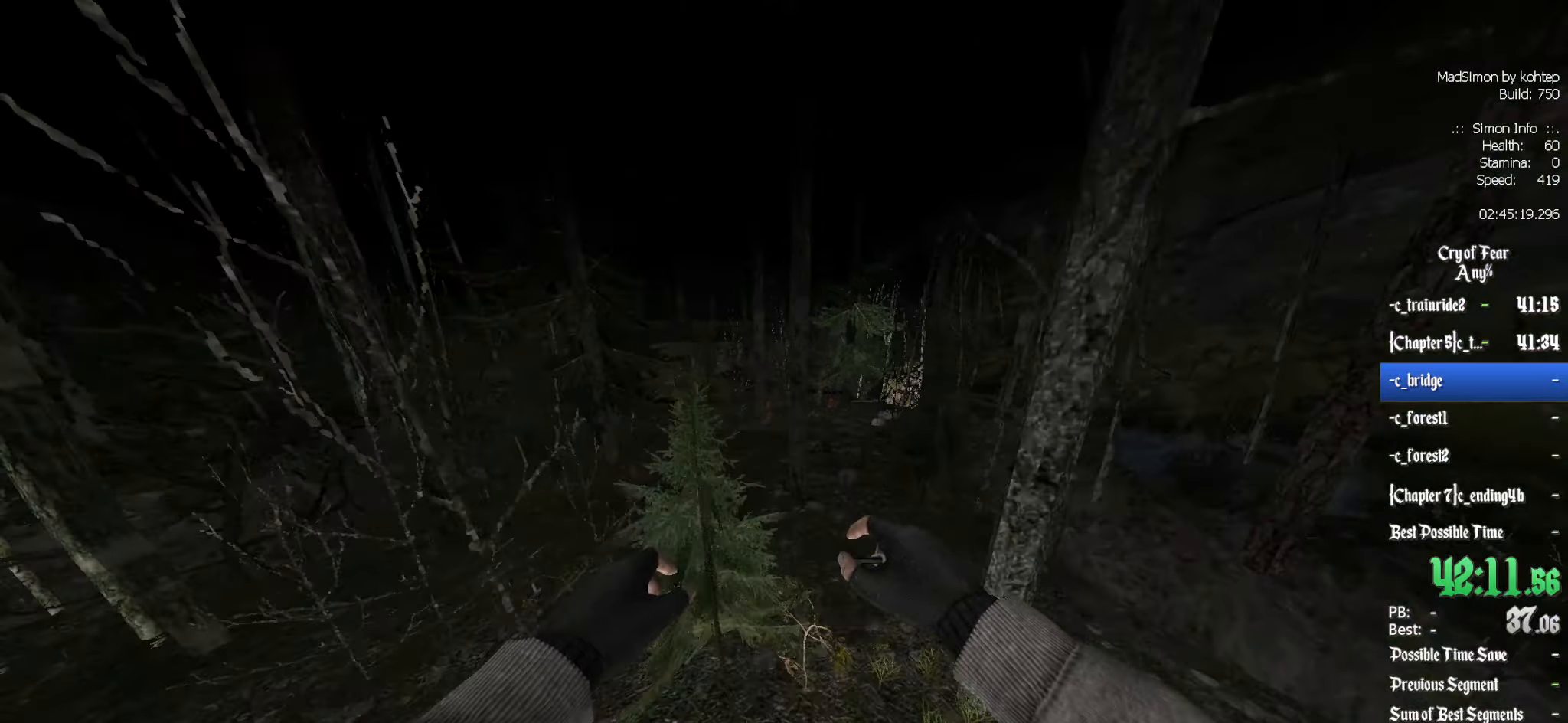
{"keys": ["q"], "mouse": [], "events": [[267, "mouse_wheel_up", "down"], [450, "d", "up"], [450, "q", "down"], [483, "mouse_wheel_up", "up"]]}
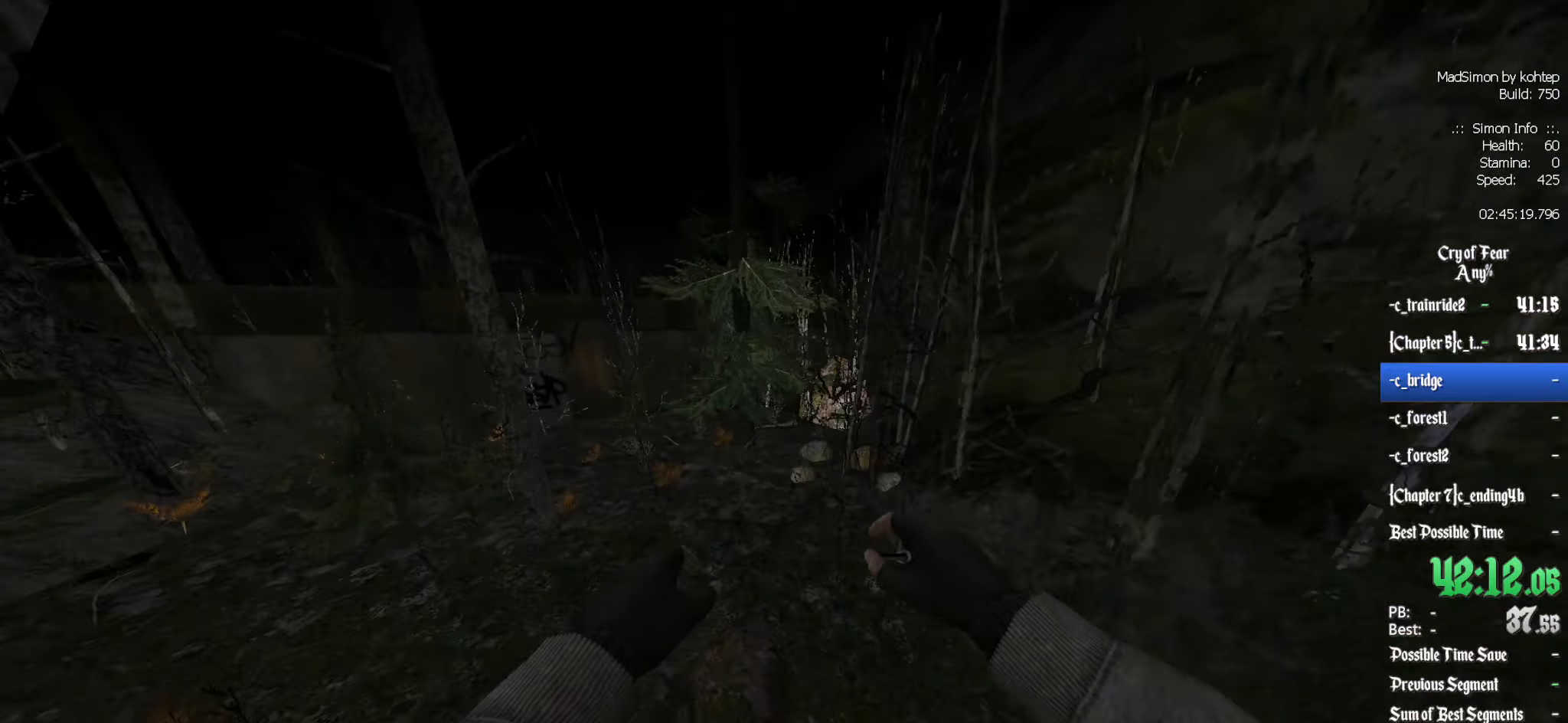
{"keys": ["q"], "mouse": [], "events": []}
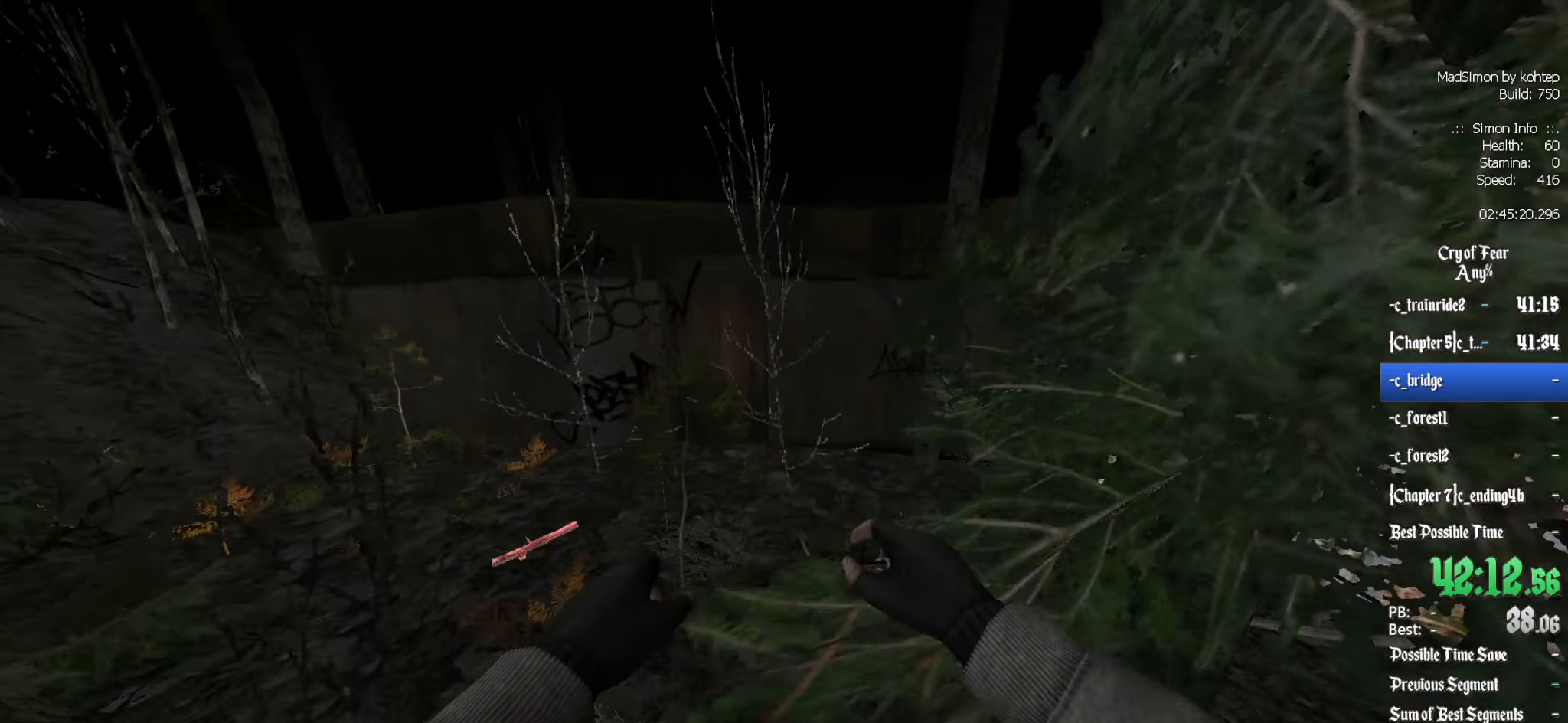
{"keys": [], "mouse": [], "events": [[17, "mouse_wheel_down", "down"], [200, "mouse_wheel_down", "up"], [283, "q", "up"], [383, "e", "down"], [417, "e", "up"]]}
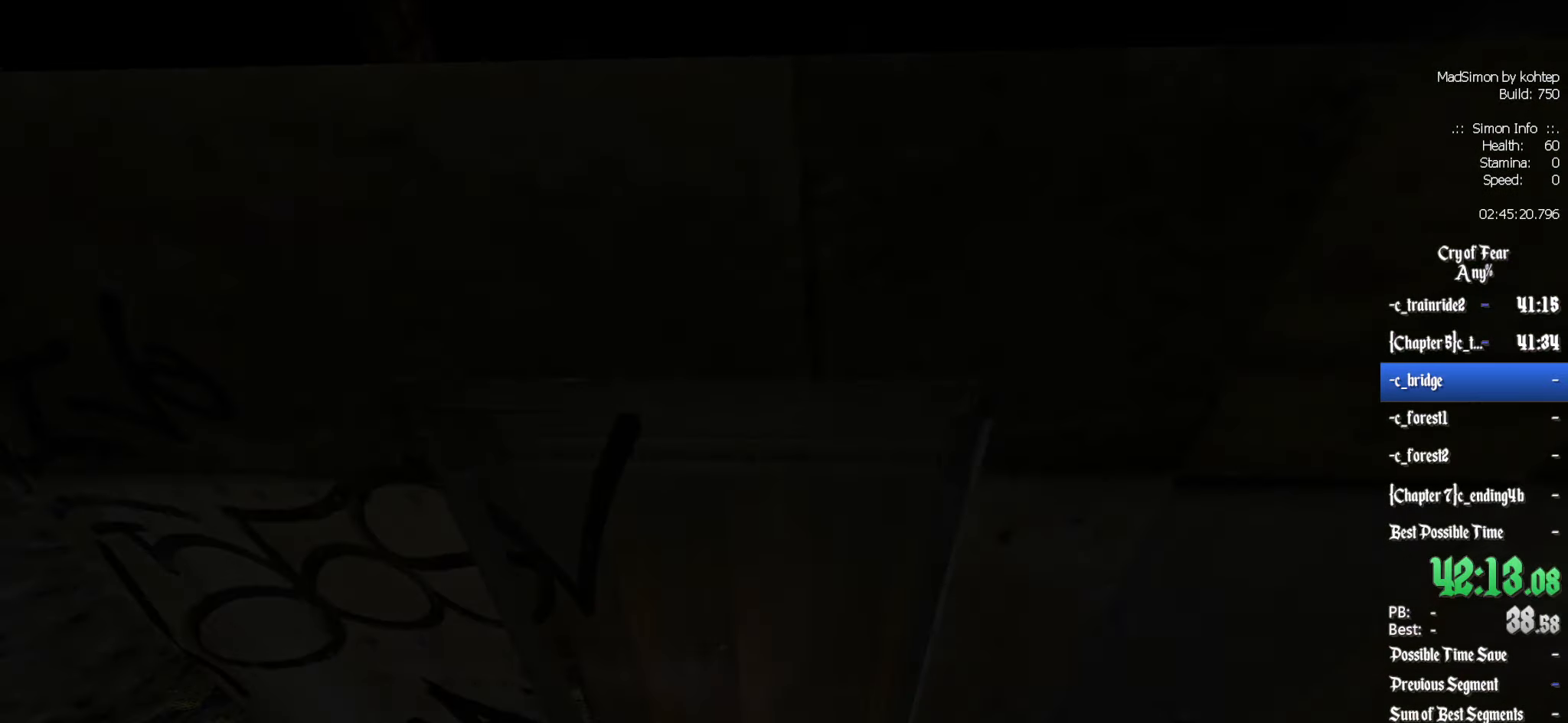
{"keys": [], "mouse": [], "events": []}
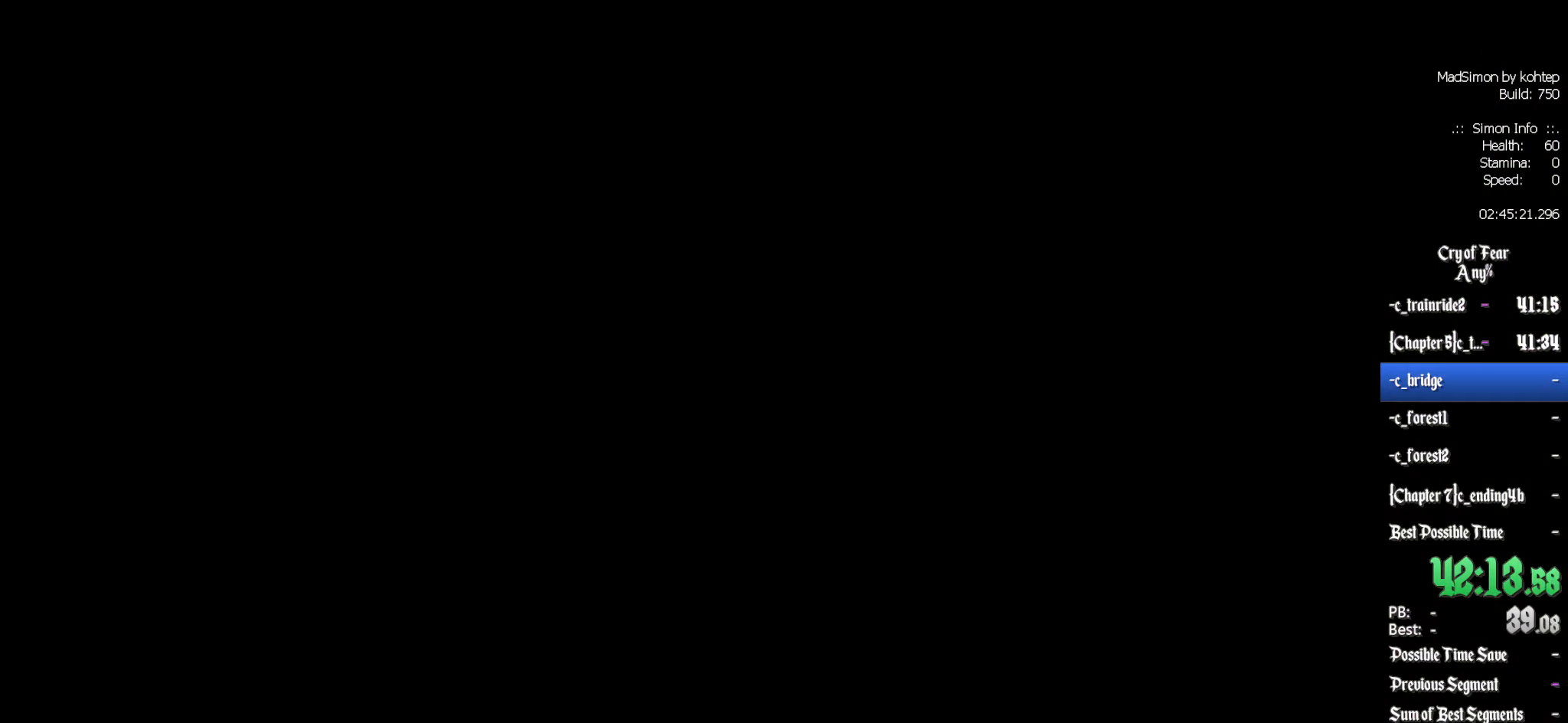
{"keys": [], "mouse": [], "events": []}
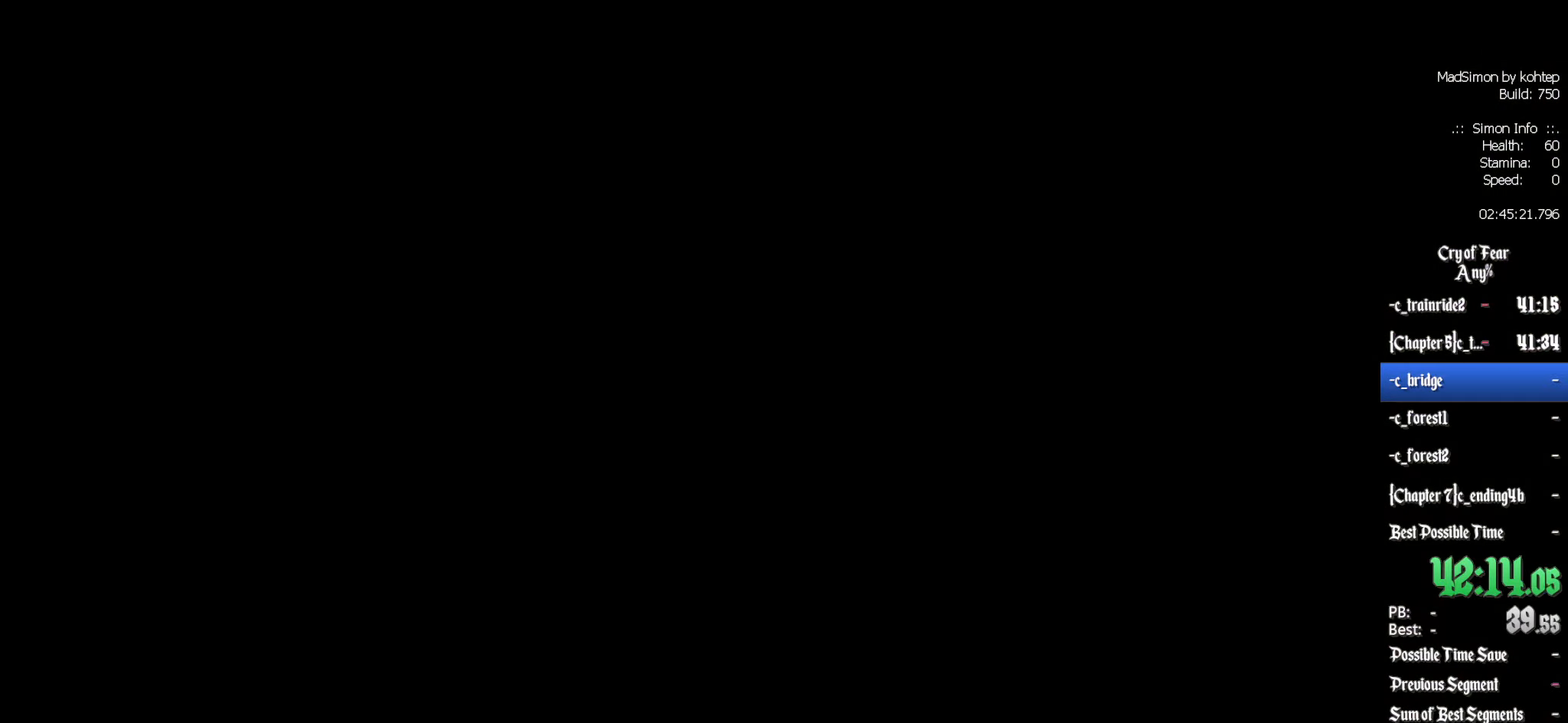
{"keys": [], "mouse": [], "events": []}
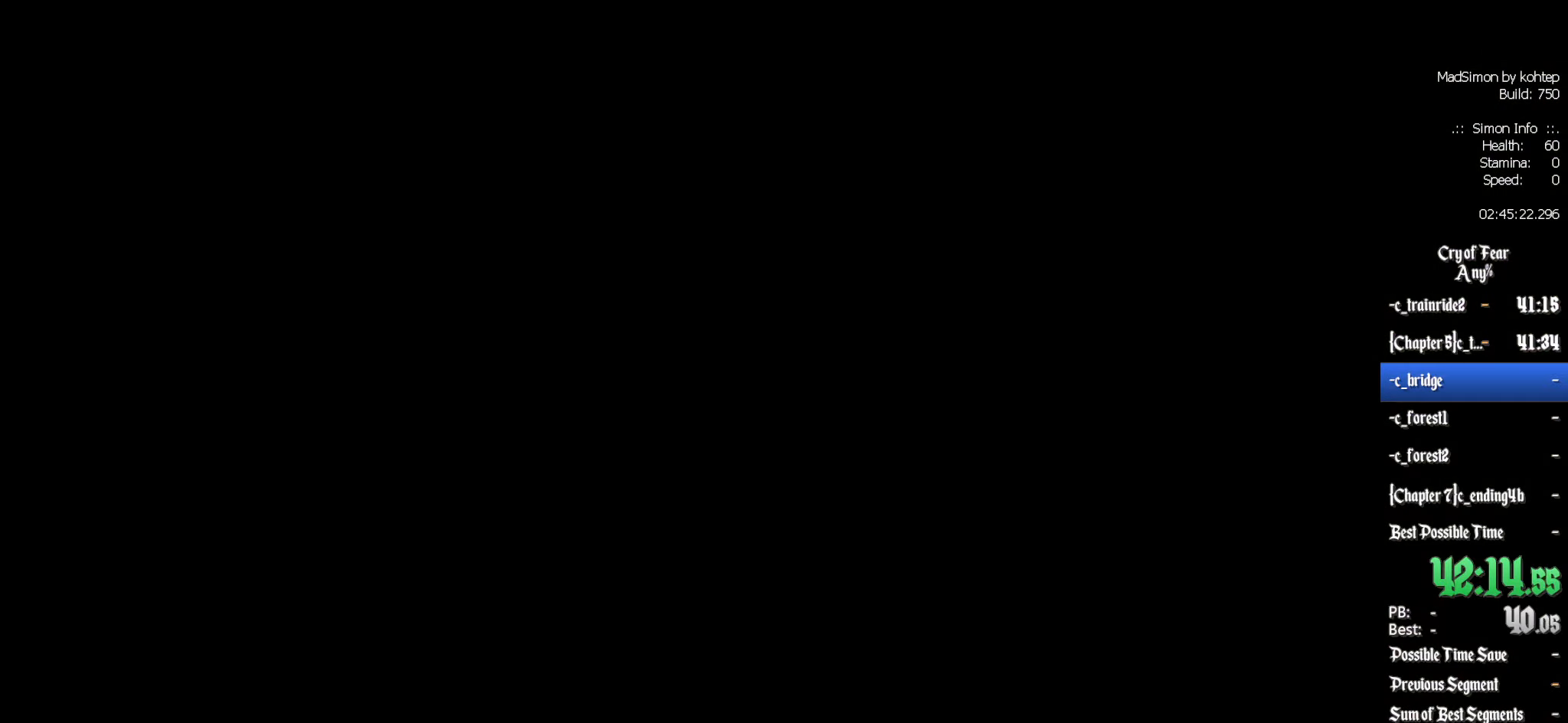
{"keys": [], "mouse": [], "events": []}
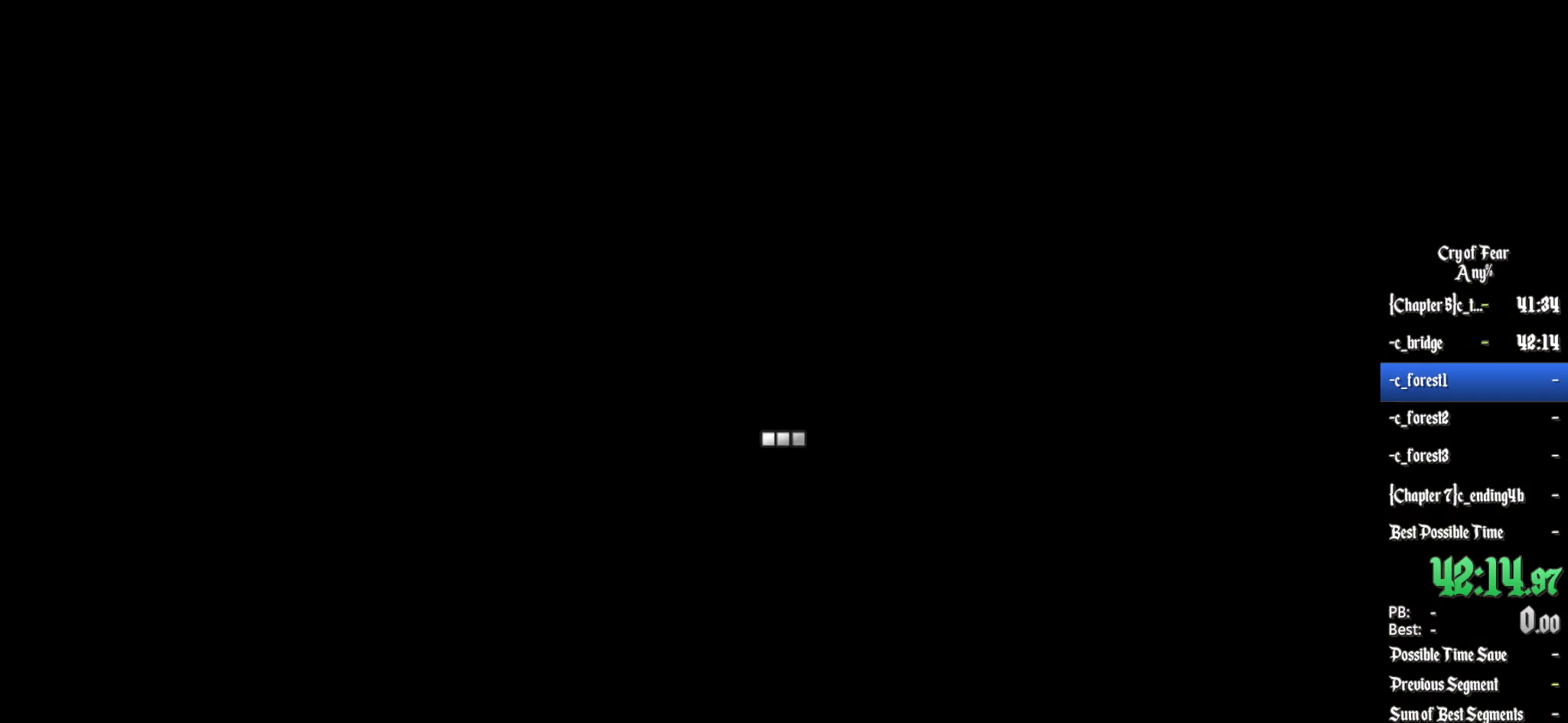
{"keys": [], "mouse": [], "events": []}
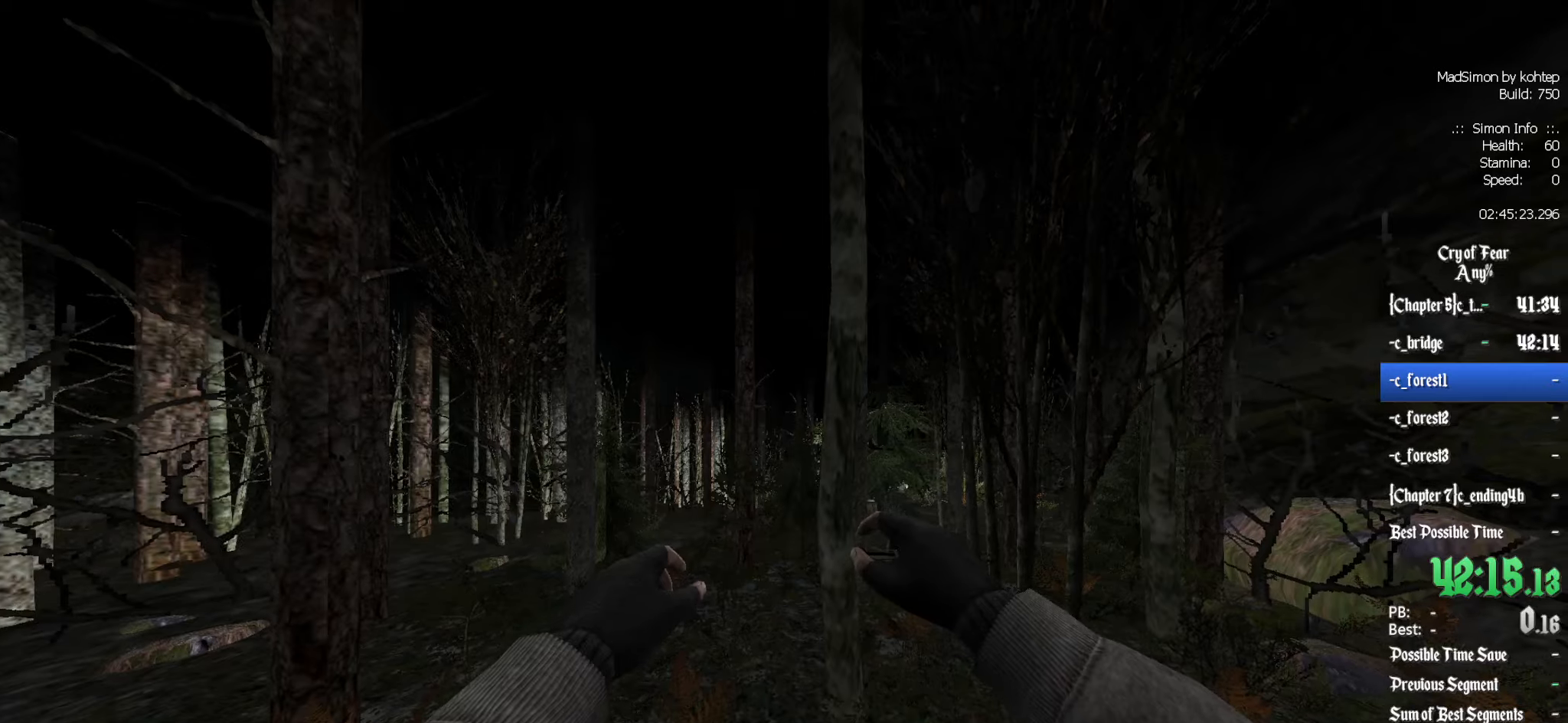
{"keys": ["z"], "mouse": [], "events": [[267, "z", "down"], [317, "q", "down"], [417, "q", "up"]]}
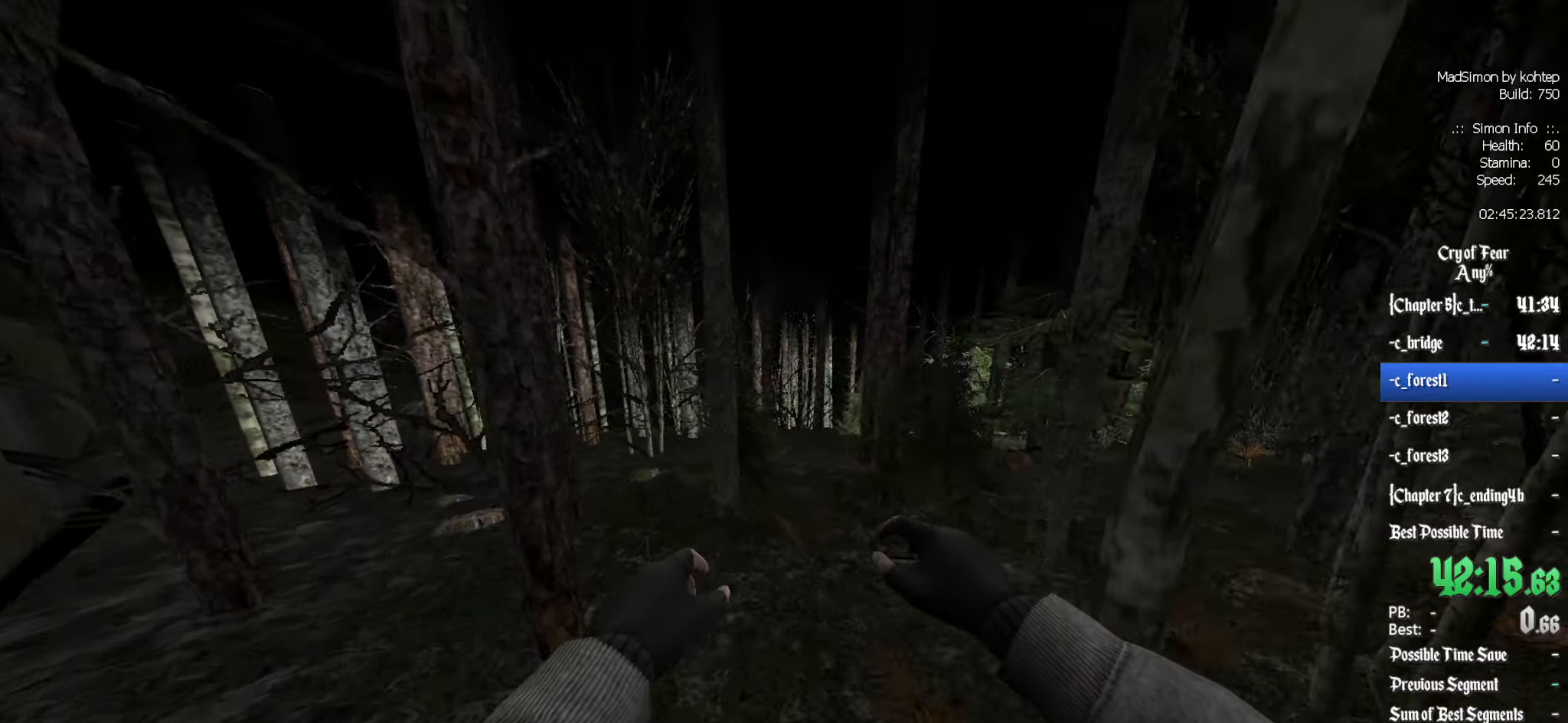
{"keys": ["d", "q"], "mouse": [], "events": [[50, "alt", "down"], [83, "mouse_wheel_down", "down"], [183, "d", "down"], [233, "alt", "up"], [233, "z", "up"], [383, "mouse_wheel_down", "up"], [467, "q", "down"]]}
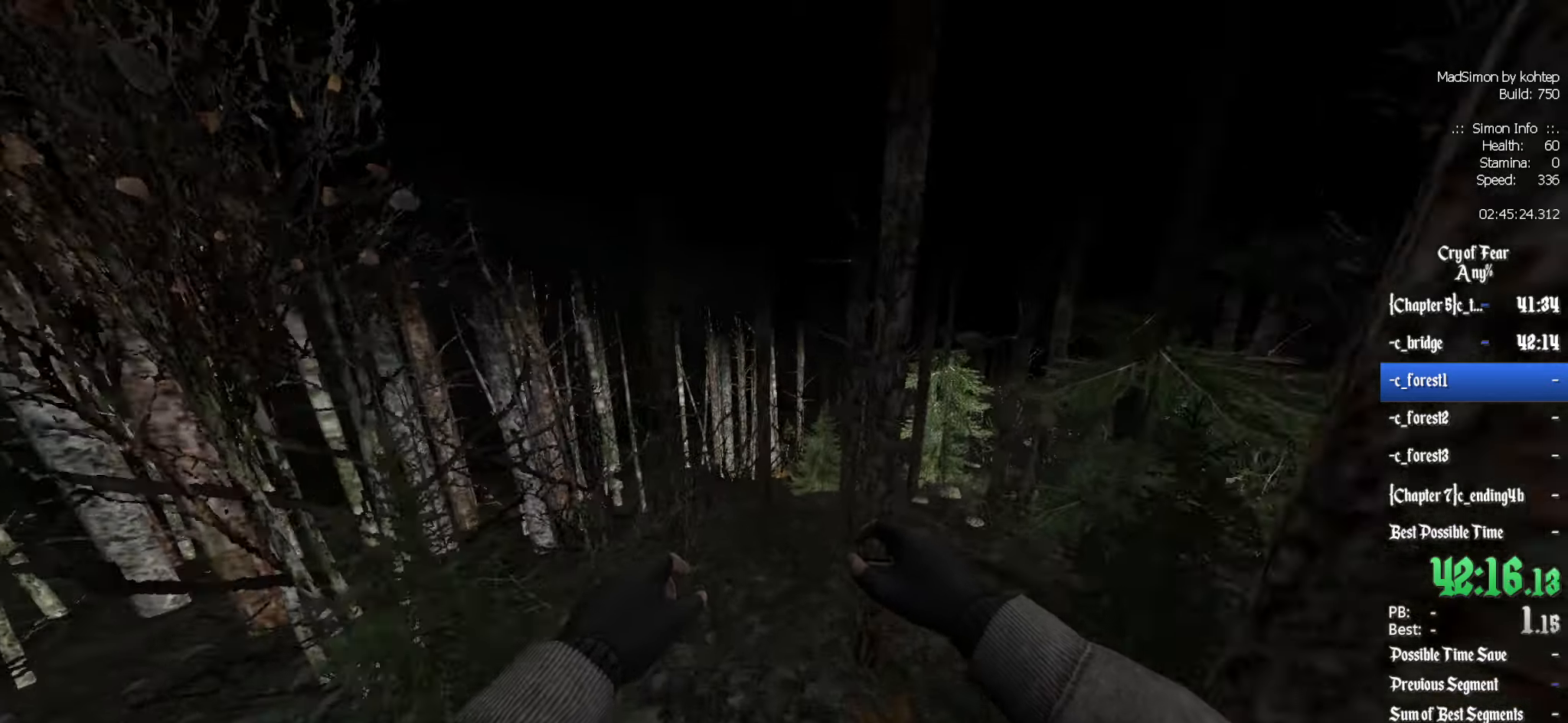
{"keys": [], "mouse": [], "events": [[17, "d", "up"], [250, "d", "down"], [250, "q", "up"], [333, "mouse_wheel_up", "down"], [483, "d", "up"], [483, "mouse_wheel_up", "up"]]}
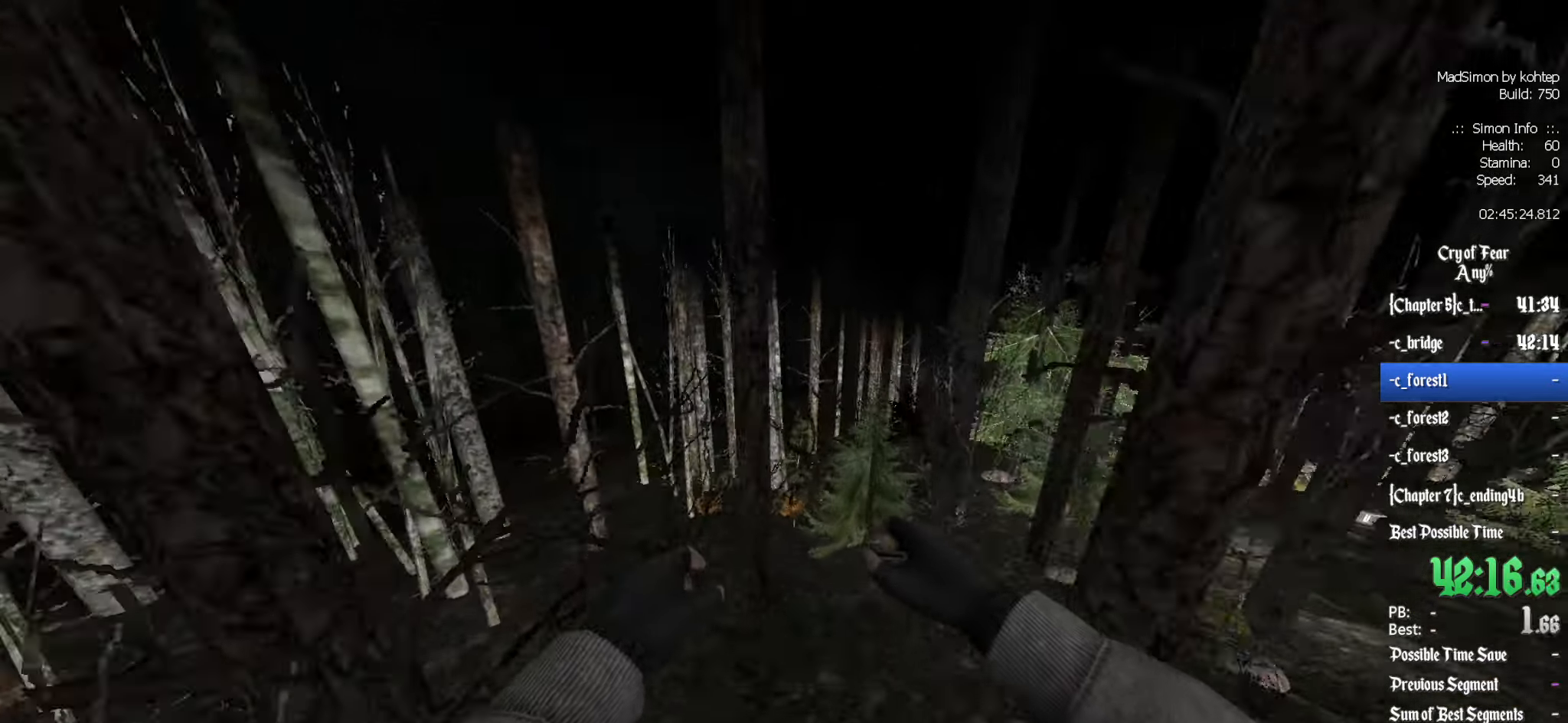
{"keys": ["d"], "mouse": ["wheel_down"], "events": [[67, "d", "down"], [500, "mouse_wheel_down", "down"]]}
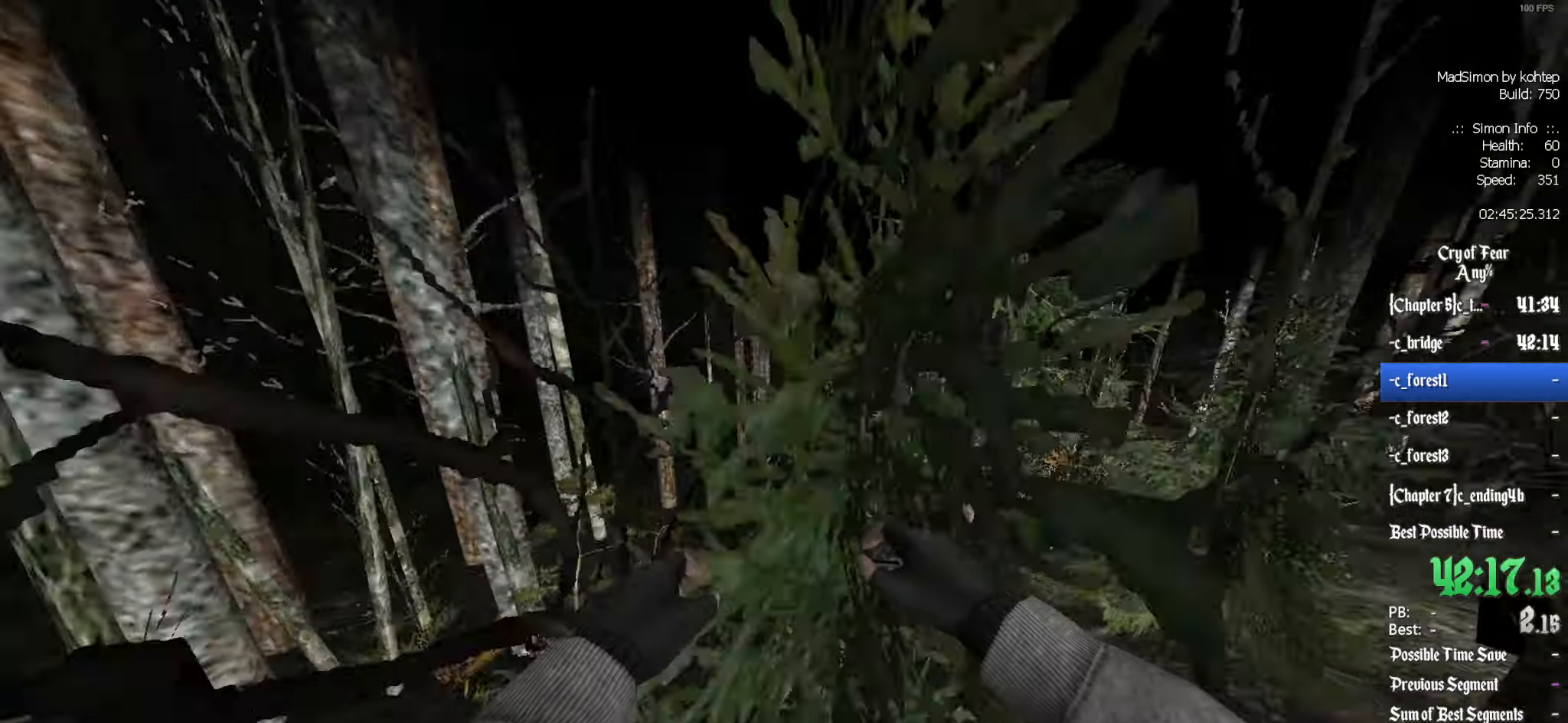
{"keys": ["d"], "mouse": [], "events": [[33, "d", "up"], [233, "d", "down"], [317, "mouse_wheel_down", "up"]]}
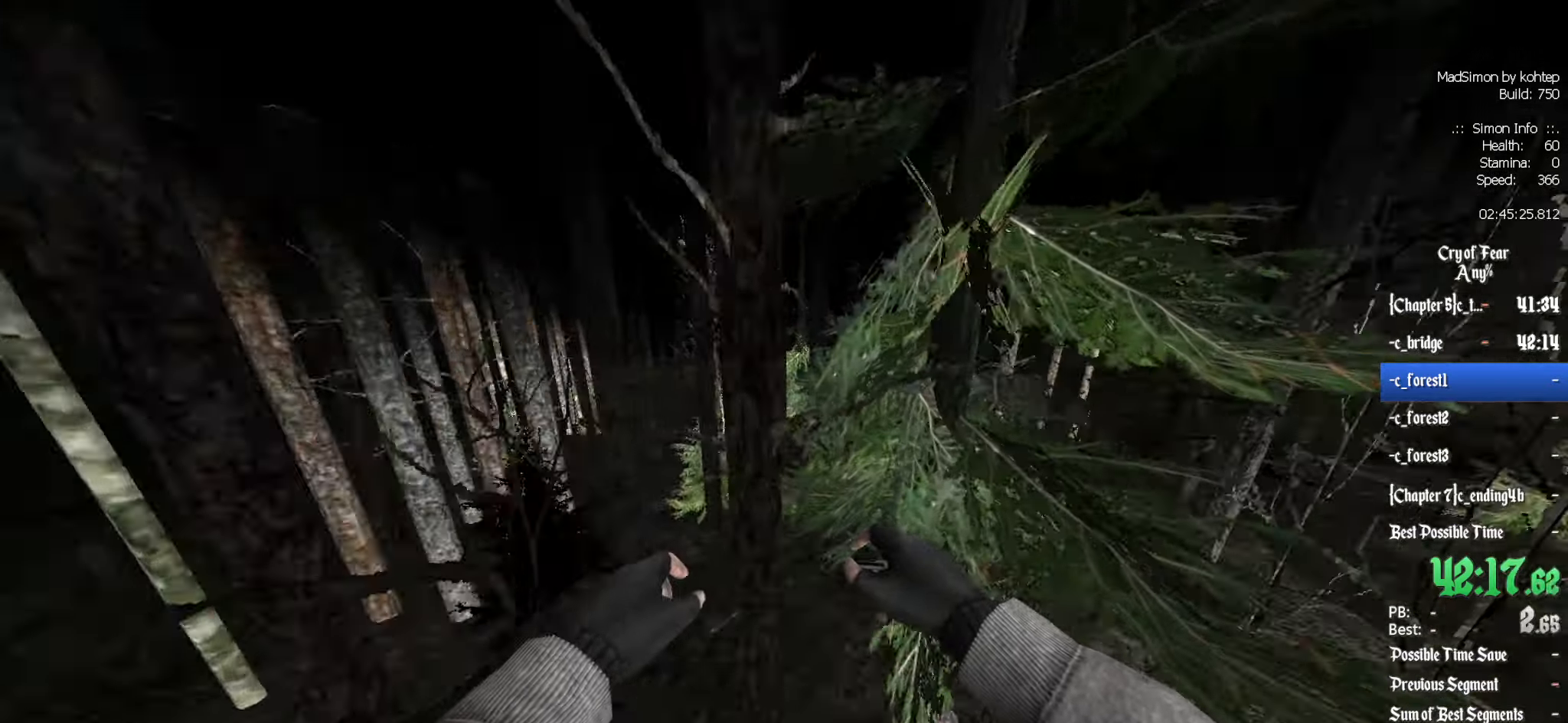
{"keys": ["q"], "mouse": ["wheel_up"], "events": [[200, "q", "down"], [233, "d", "up"], [283, "mouse_wheel_up", "down"]]}
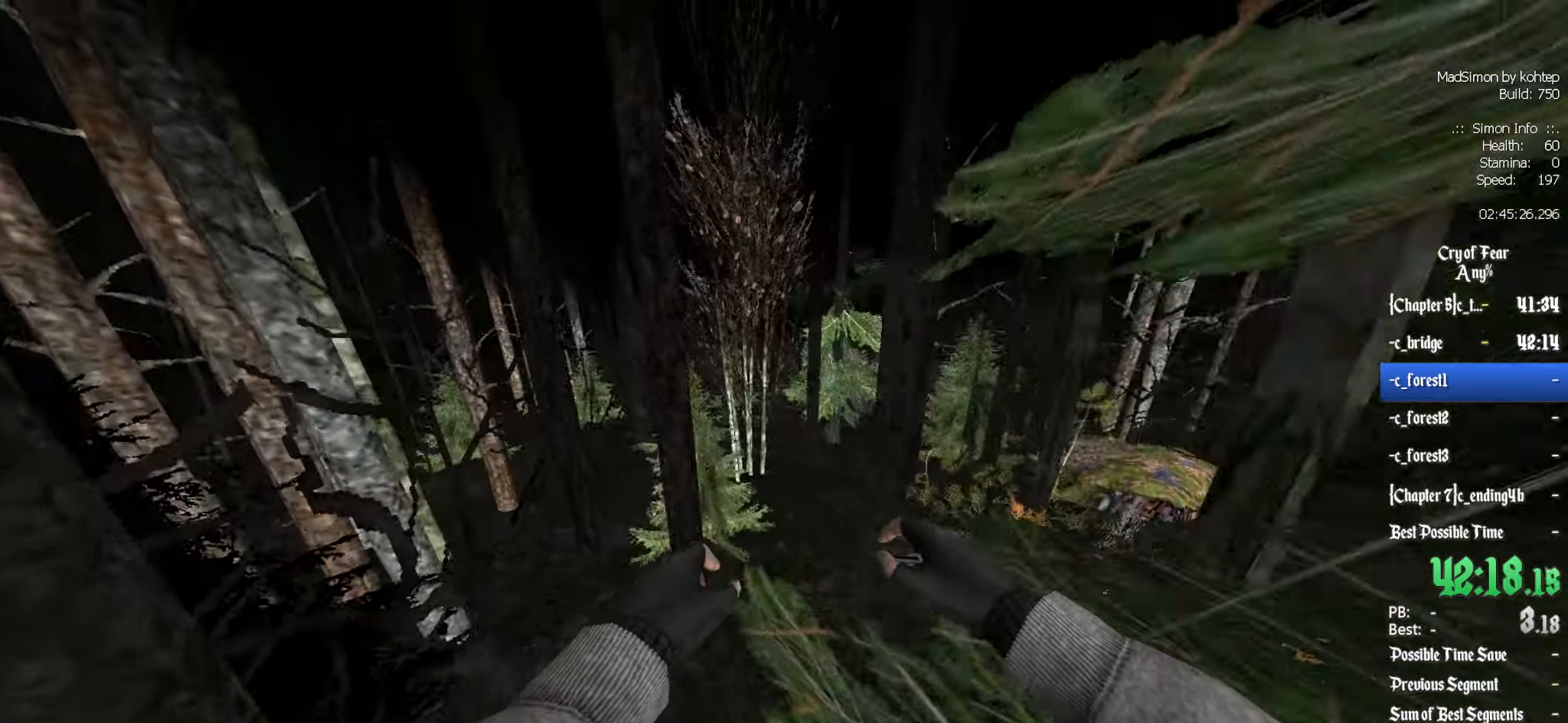
{"keys": ["z"], "mouse": [], "events": [[17, "d", "down"], [17, "mouse_wheel_up", "up"], [17, "q", "up"], [350, "d", "up"], [350, "z", "down"]]}
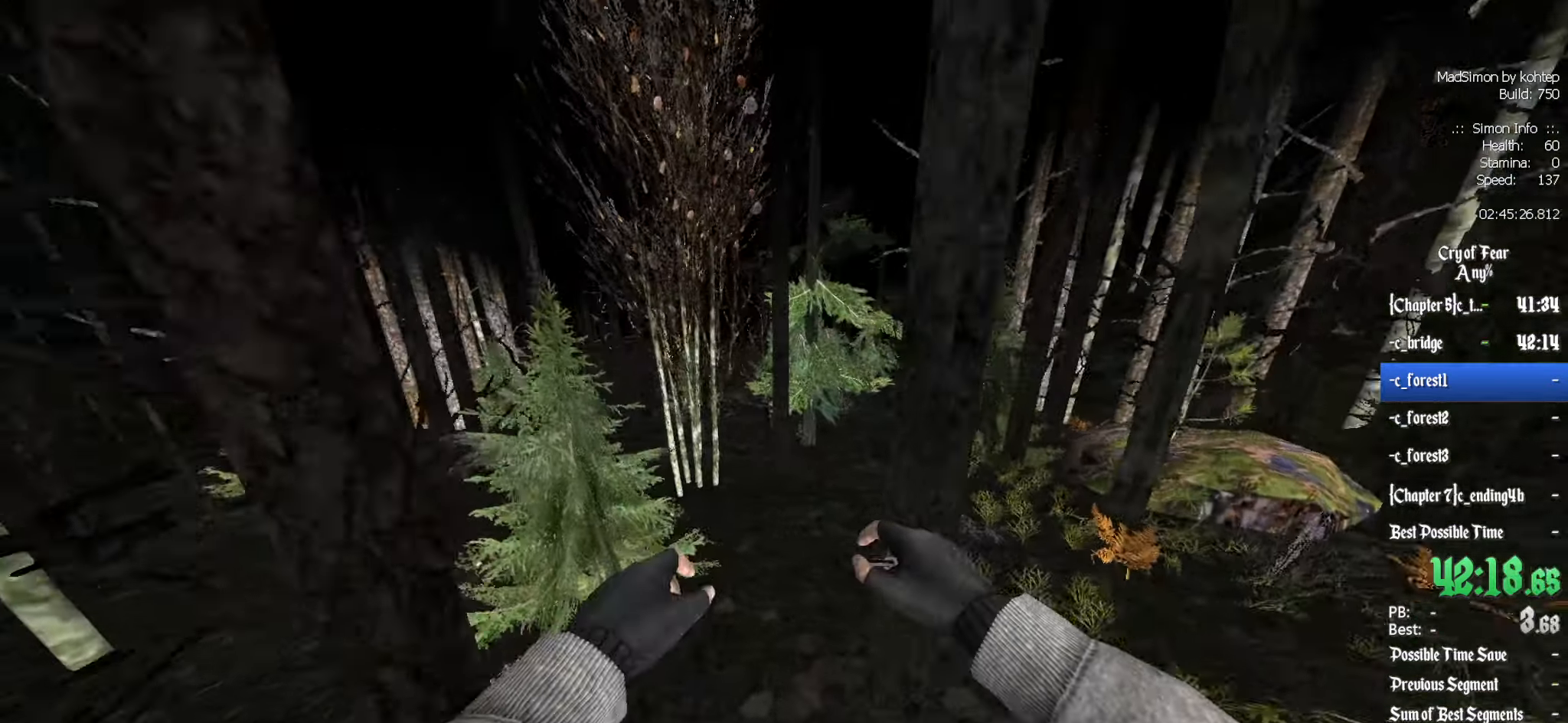
{"keys": ["z"], "mouse": [], "events": [[33, "q", "down"], [133, "q", "up"], [417, "d", "down"], [500, "d", "up"]]}
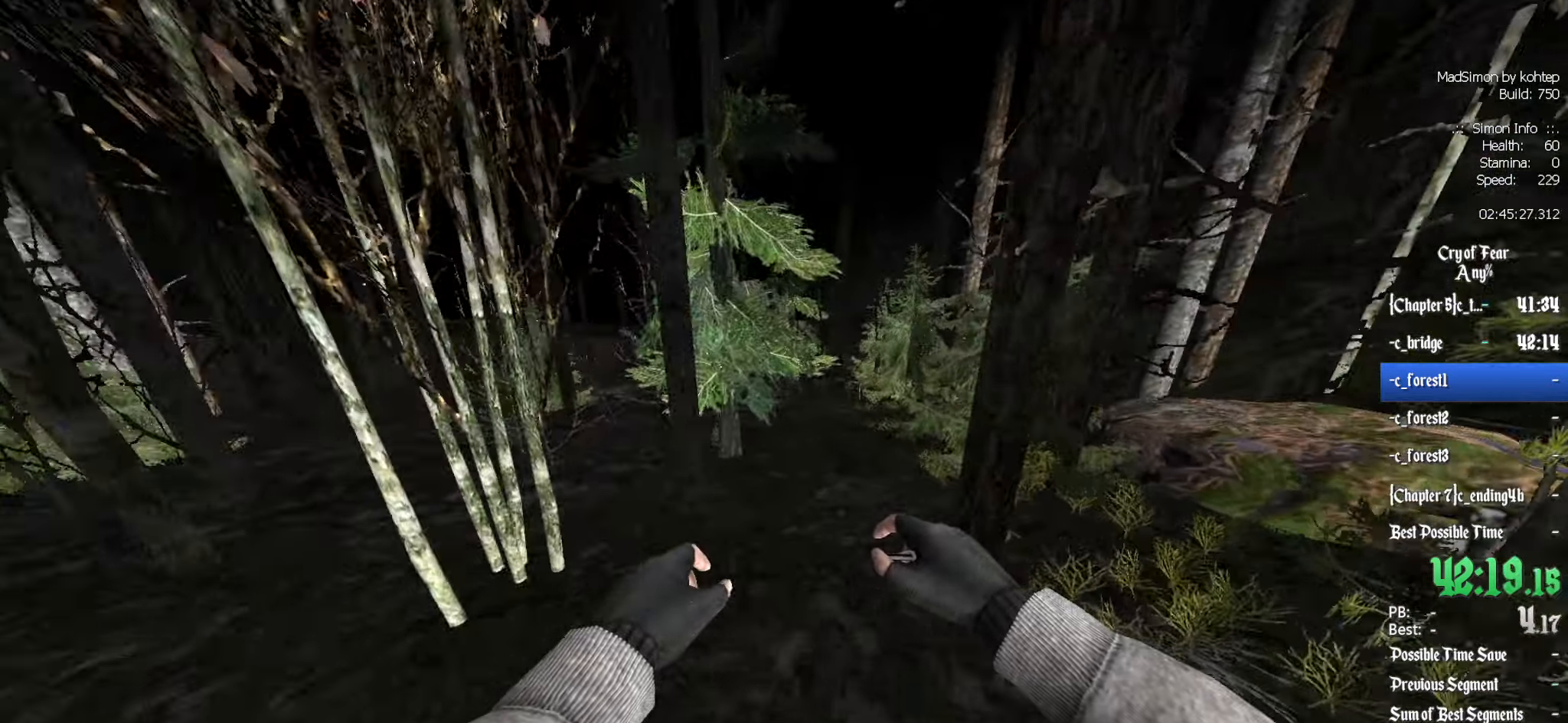
{"keys": ["q"], "mouse": [], "events": [[184, "alt", "down"], [234, "mouse_wheel_down", "down"], [384, "alt", "up"], [384, "q", "down"], [384, "z", "up"], [417, "mouse_wheel_down", "up"]]}
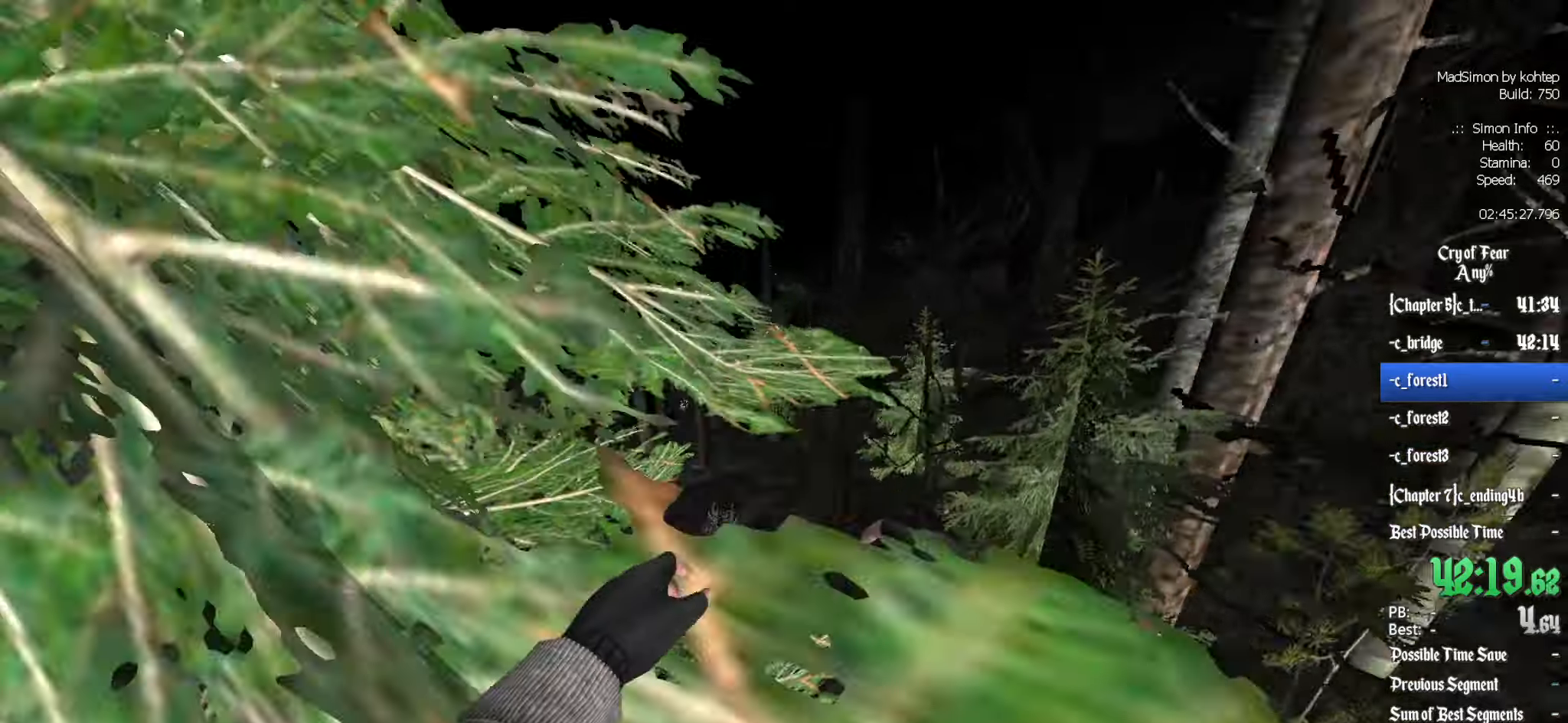
{"keys": ["q"], "mouse": ["wheel_up"], "events": [[316, "d", "down"], [316, "q", "up"], [416, "d", "up"], [416, "mouse_wheel_up", "down"], [416, "q", "down"]]}
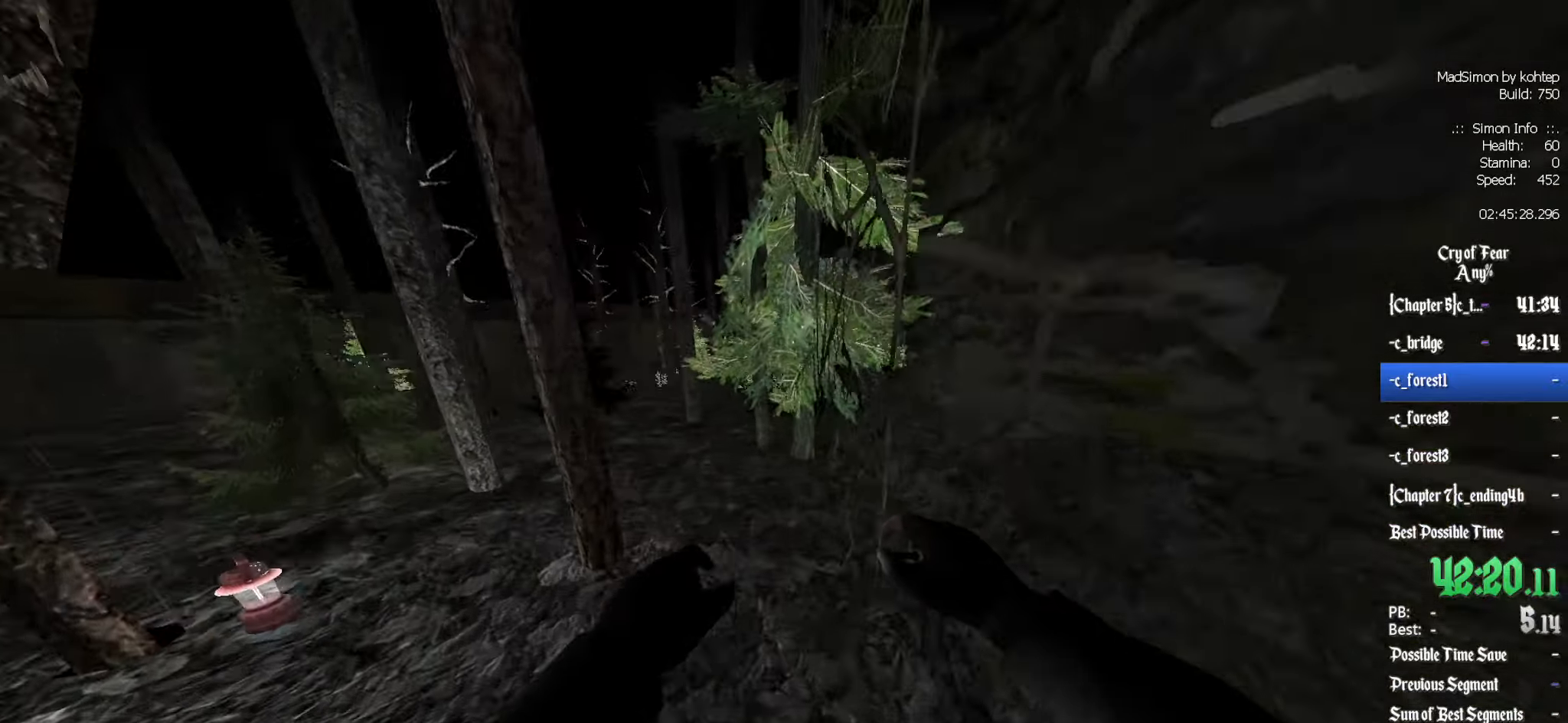
{"keys": ["q"], "mouse": [], "events": [[100, "mouse_wheel_up", "up"]]}
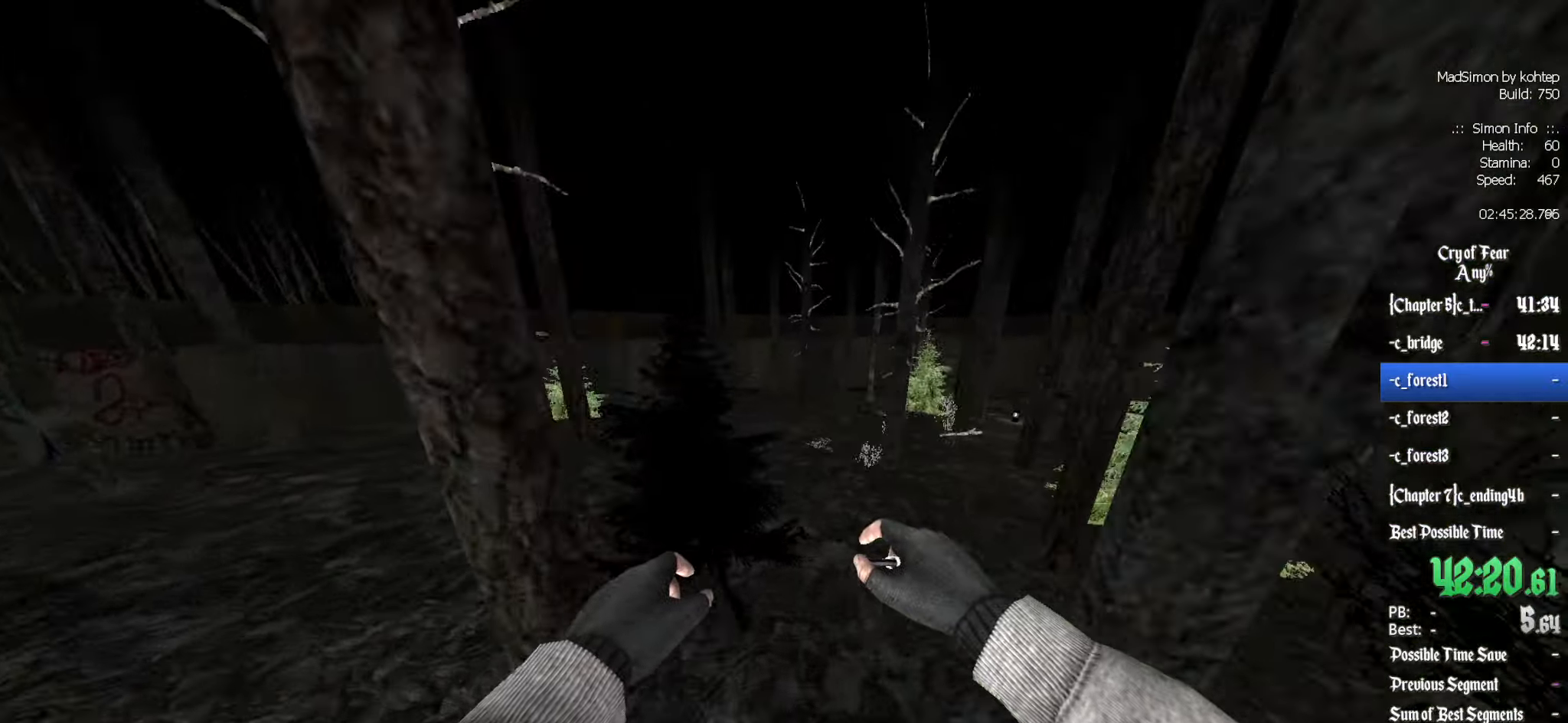
{"keys": ["d"], "mouse": [], "events": [[66, "d", "down"], [66, "q", "up"], [116, "mouse_wheel_down", "down"], [300, "d", "up"], [300, "q", "down"], [333, "mouse_wheel_down", "up"], [483, "d", "down"], [483, "q", "up"]]}
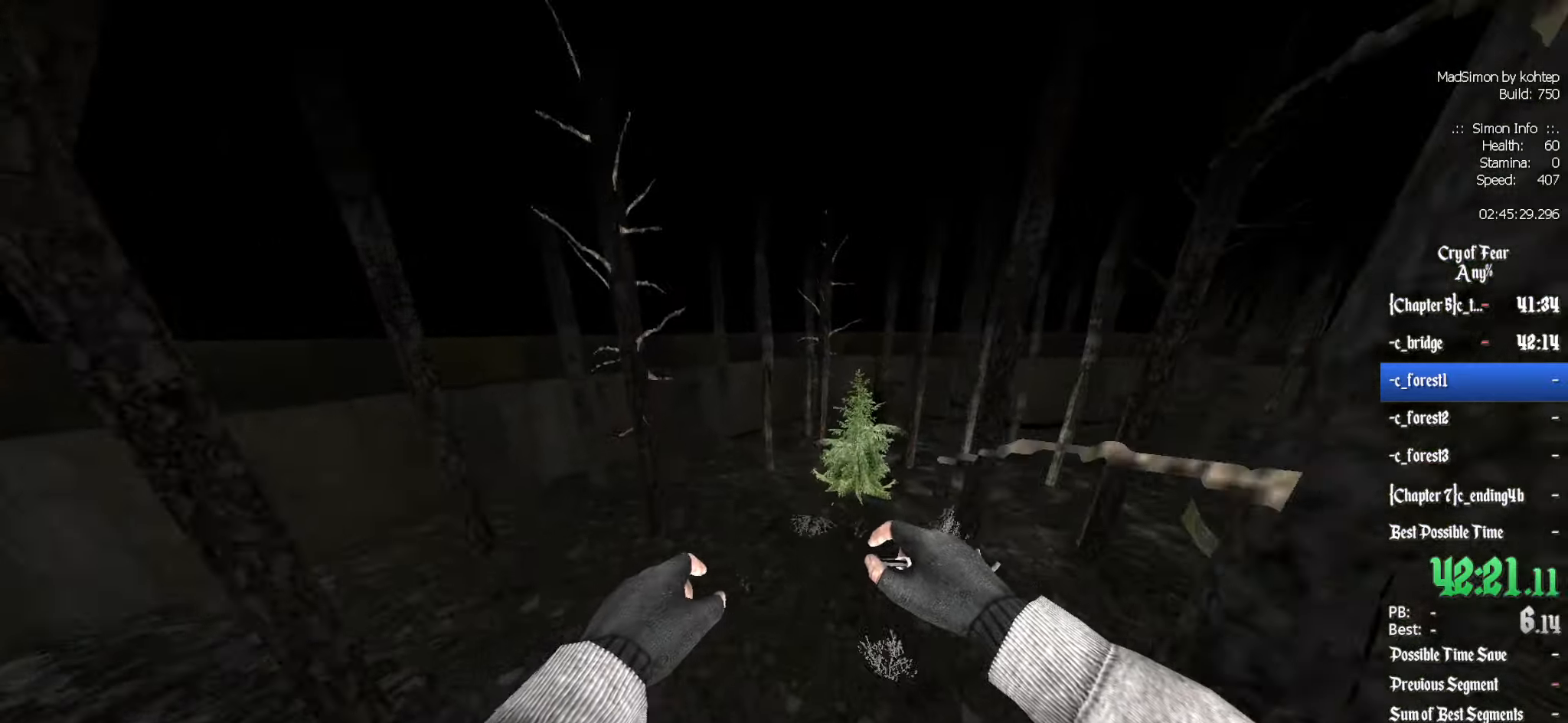
{"keys": ["q"], "mouse": [], "events": [[300, "mouse_wheel_up", "down"], [500, "d", "up"], [500, "mouse_wheel_up", "up"], [500, "q", "down"]]}
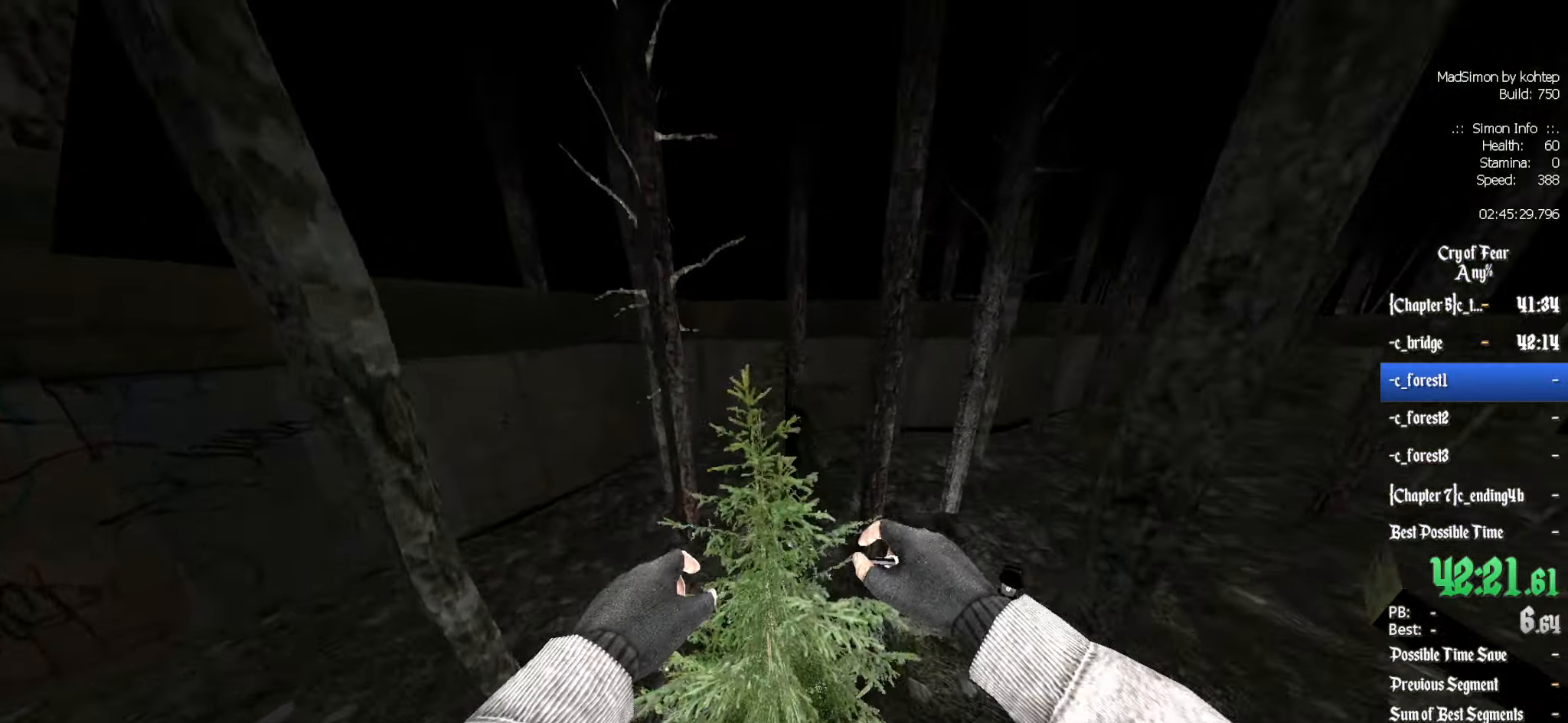
{"keys": ["q"], "mouse": [], "events": [[233, "q", "up"], [283, "q", "down"], [366, "s", "down"], [416, "s", "up"]]}
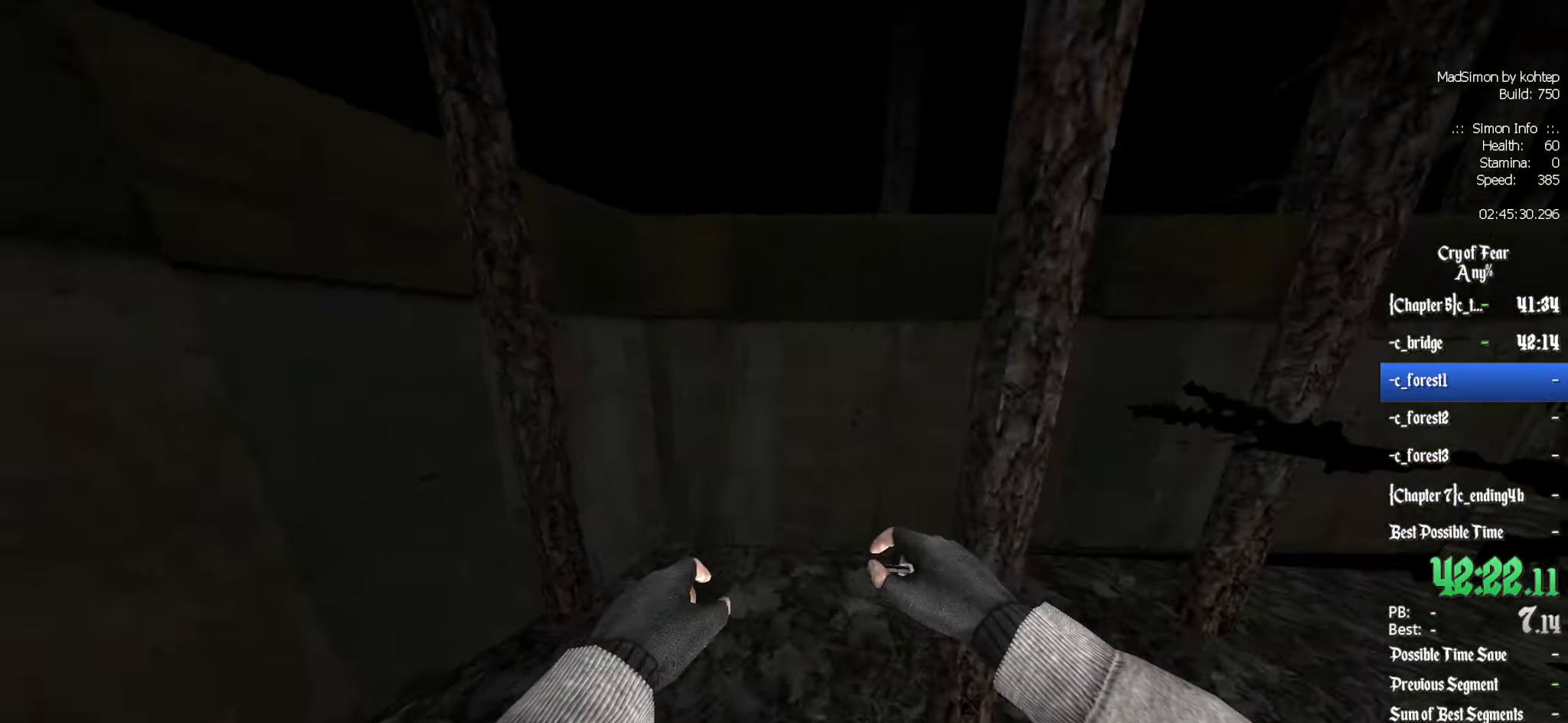
{"keys": ["z"], "mouse": [], "events": [[50, "q", "up"], [50, "z", "down"], [300, "q", "down"], [433, "q", "up"]]}
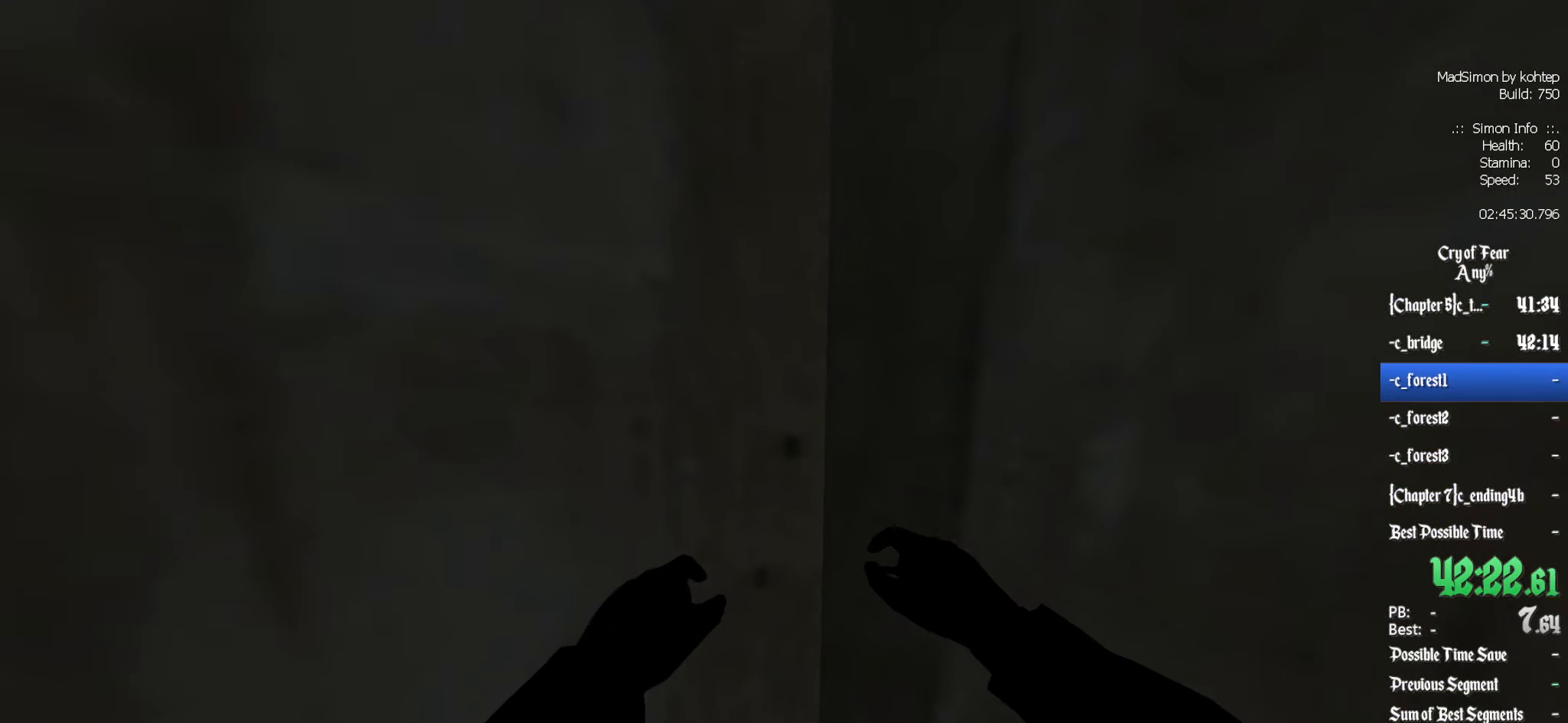
{"keys": ["e"], "mouse": [], "events": [[66, "z", "up"], [166, "e", "down"], [250, "e", "up"], [483, "e", "down"]]}